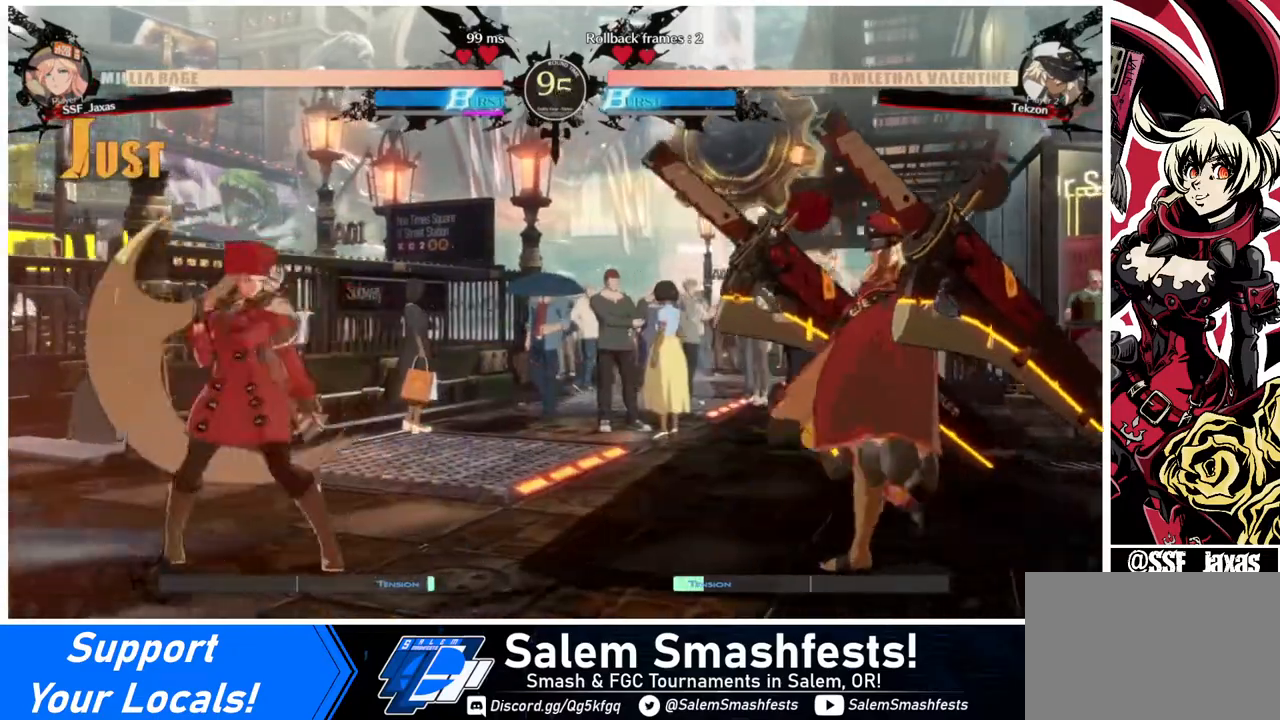
Gameplay with a controller (arcade stick); each line is a JSON object with the inputs held at the frame after it. "events" lists button and stick changes between this image and that frame as [ms after this image, input, new state], when the widget could be followed in between. Not read: L3 R3.
{"buttons": ["DPAD_LEFT"], "events": [[40, "DPAD_LEFT", "up"], [40, "DPAD_RIGHT", "down"], [80, "DPAD_RIGHT", "up"], [160, "DPAD_RIGHT", "down"], [240, "DPAD_DOWN", "down"], [240, "DPAD_LEFT", "down"], [240, "DPAD_RIGHT", "up"], [240, "SQUARE", "down"], [240, "TRIANGLE", "down"], [360, "DPAD_DOWN", "up"], [360, "SQUARE", "up"], [360, "TRIANGLE", "up"]]}
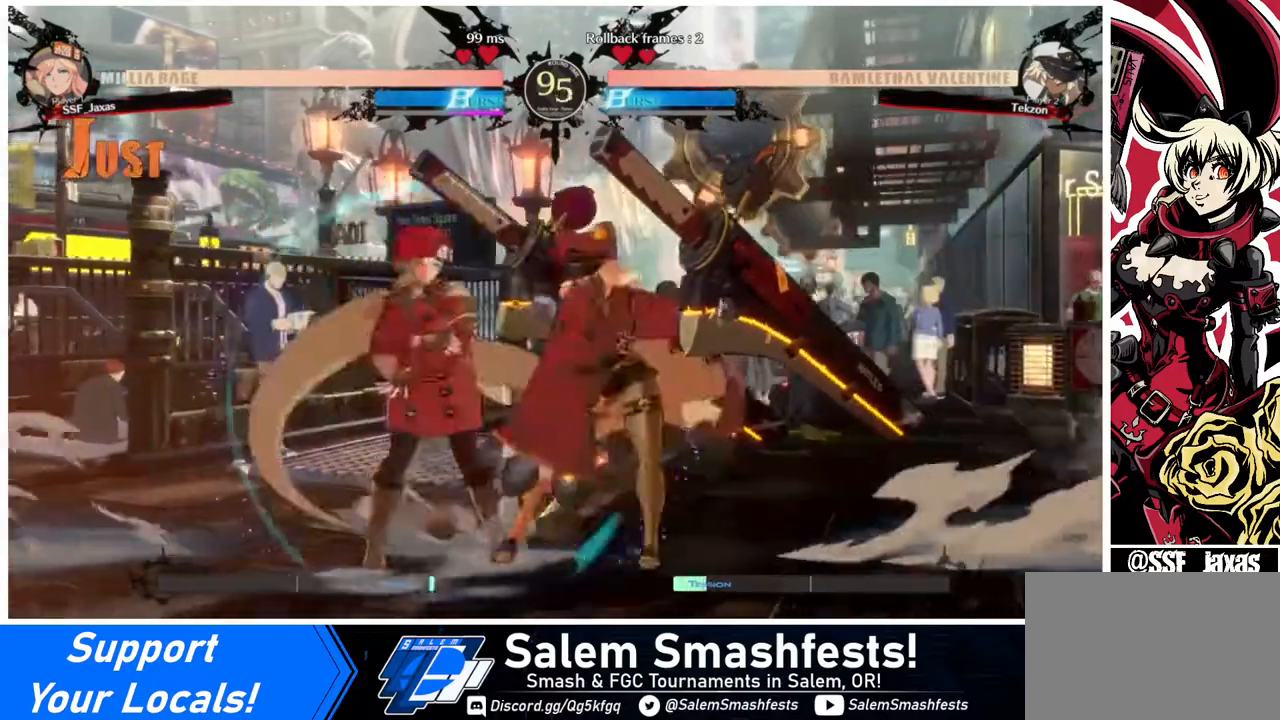
{"buttons": ["DPAD_DOWN", "DPAD_LEFT"], "events": [[160, "DPAD_DOWN", "down"]]}
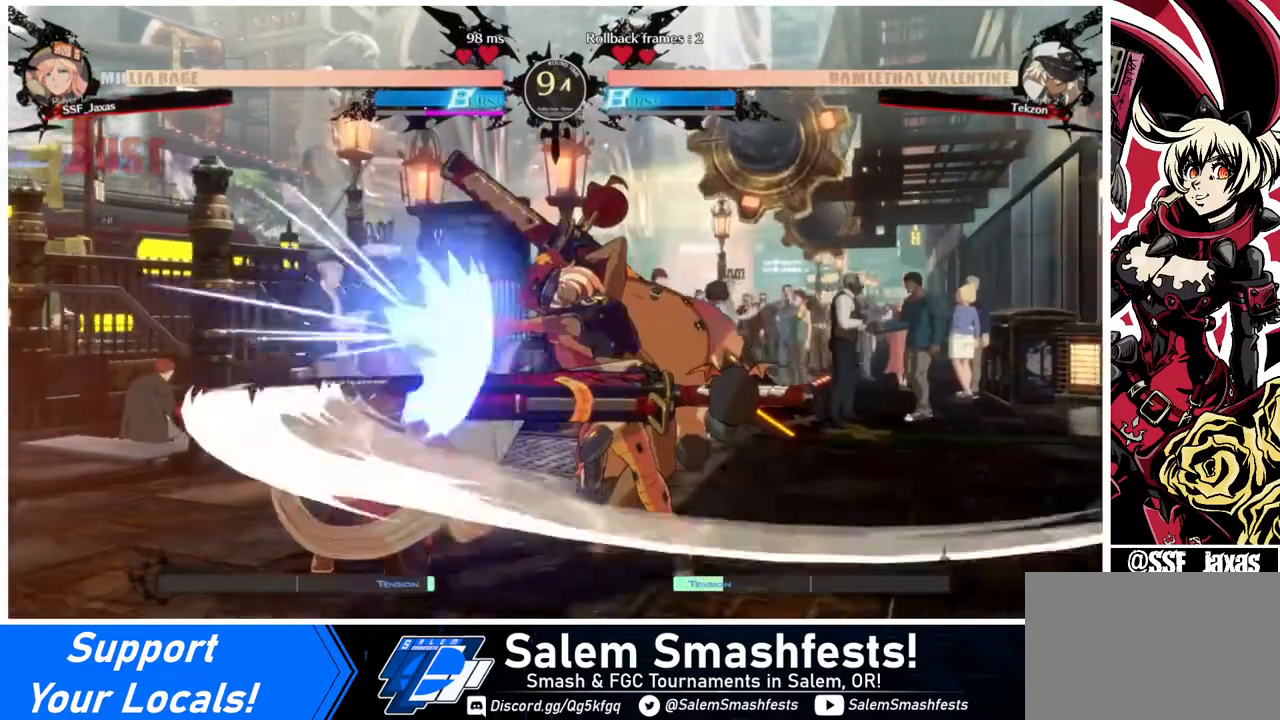
{"buttons": ["DPAD_UP", "DPAD_RIGHT"], "events": [[400, "DPAD_DOWN", "up"], [440, "DPAD_LEFT", "up"], [440, "DPAD_RIGHT", "down"], [480, "DPAD_UP", "down"]]}
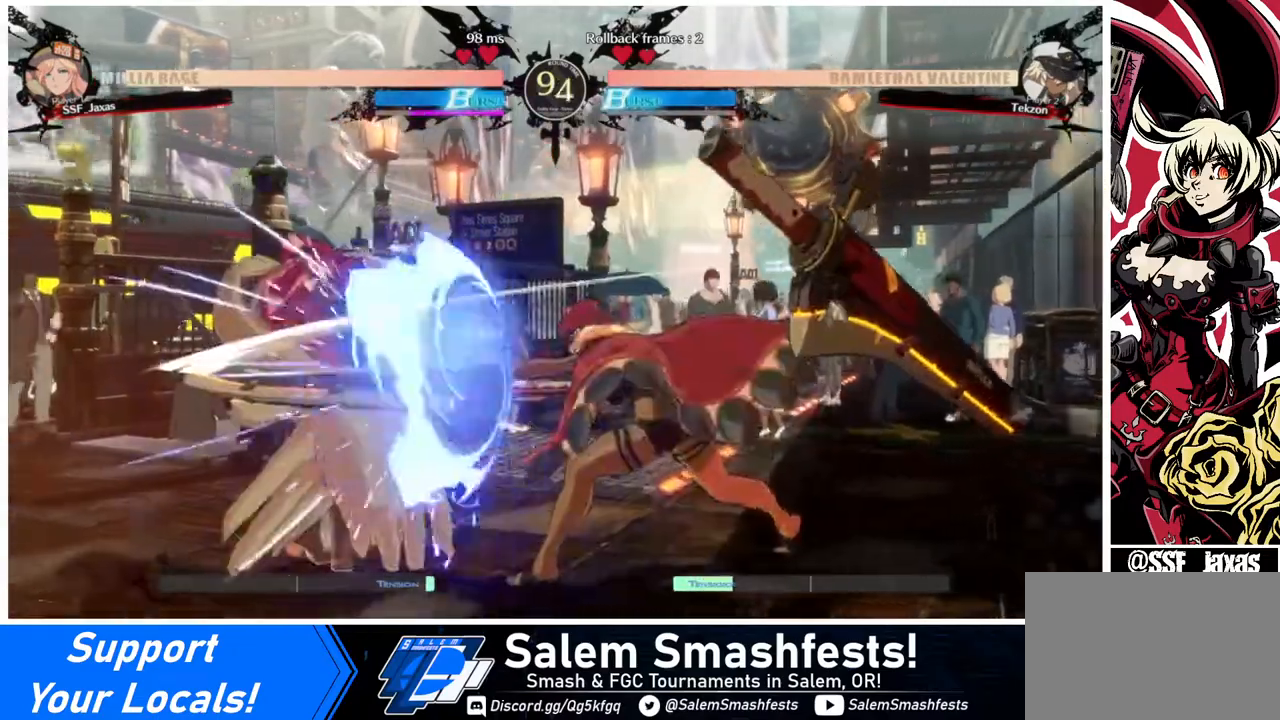
{"buttons": ["DPAD_UP", "DPAD_RIGHT"], "events": [[40, "DPAD_RIGHT", "up"], [40, "DPAD_UP", "up"], [40, "L1", "down"], [120, "L1", "up"], [360, "DPAD_RIGHT", "down"], [360, "DPAD_UP", "down"]]}
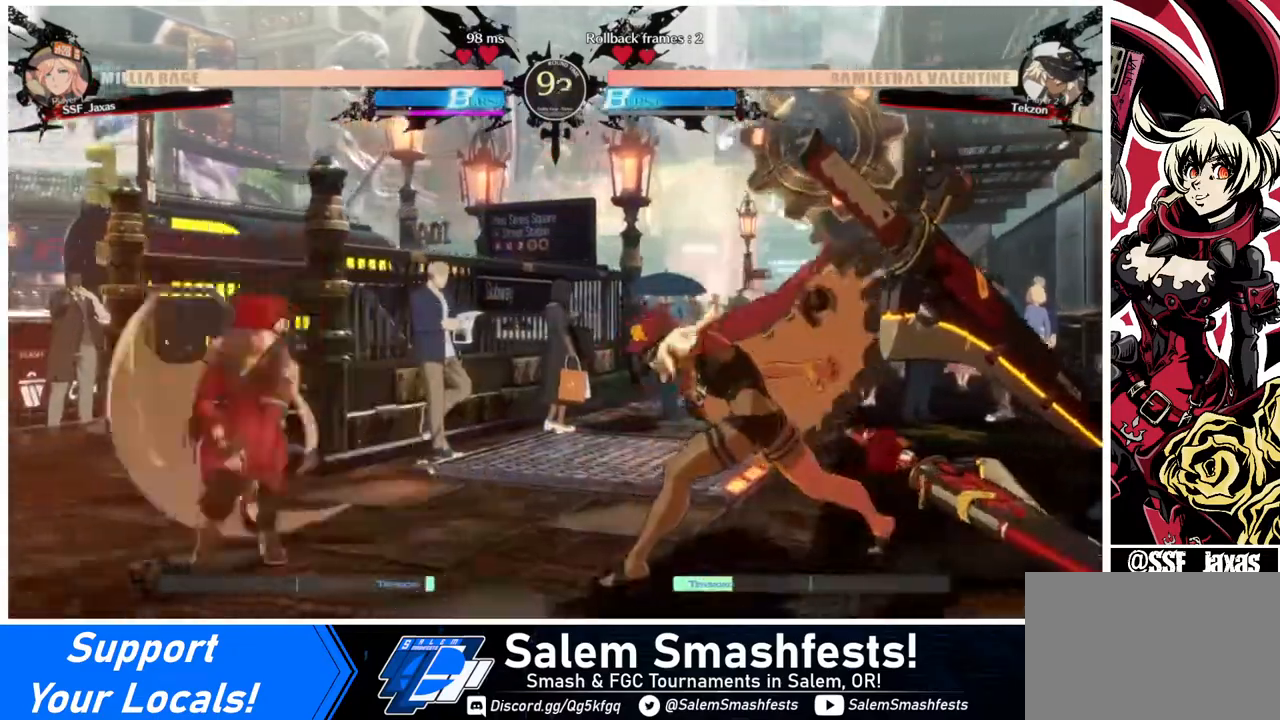
{"buttons": [], "events": [[40, "DPAD_RIGHT", "up"], [40, "DPAD_UP", "up"], [40, "L1", "down"], [120, "L1", "up"], [240, "R1", "down"], [400, "R1", "up"]]}
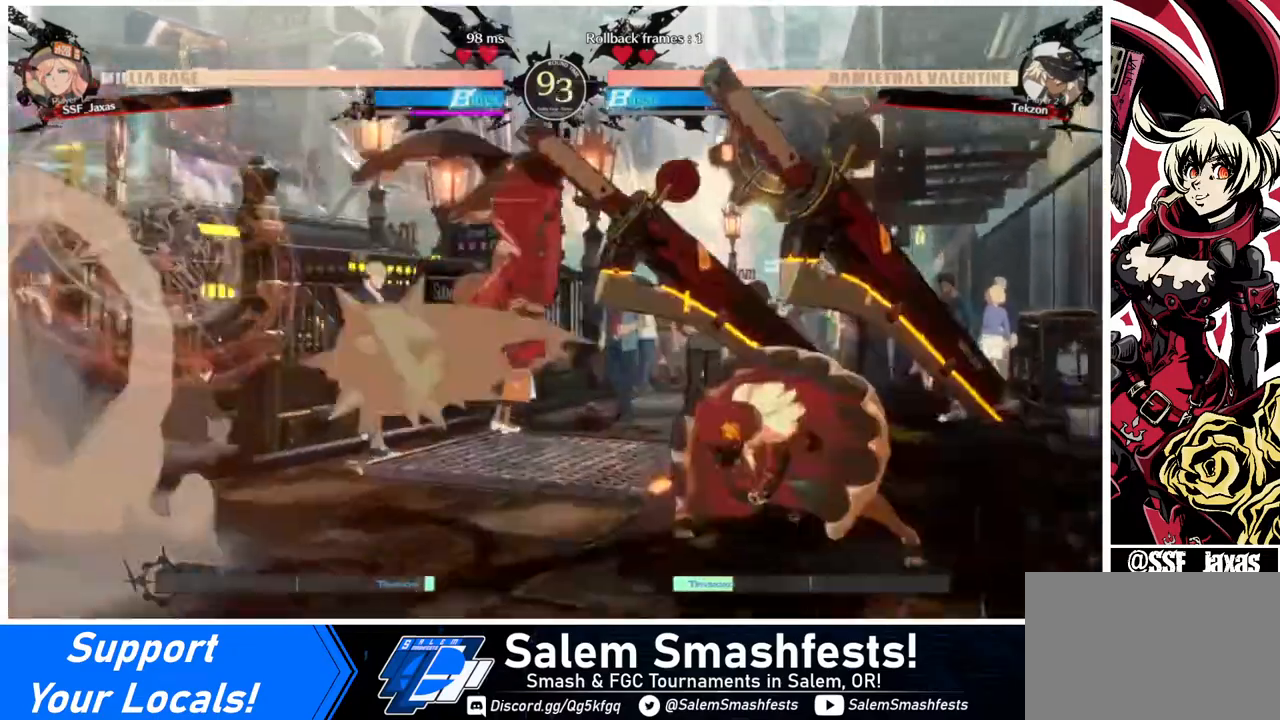
{"buttons": ["DPAD_DOWN", "DPAD_LEFT"], "events": [[120, "L1", "down"], [160, "L1", "up"], [280, "DPAD_LEFT", "down"], [360, "DPAD_DOWN", "down"]]}
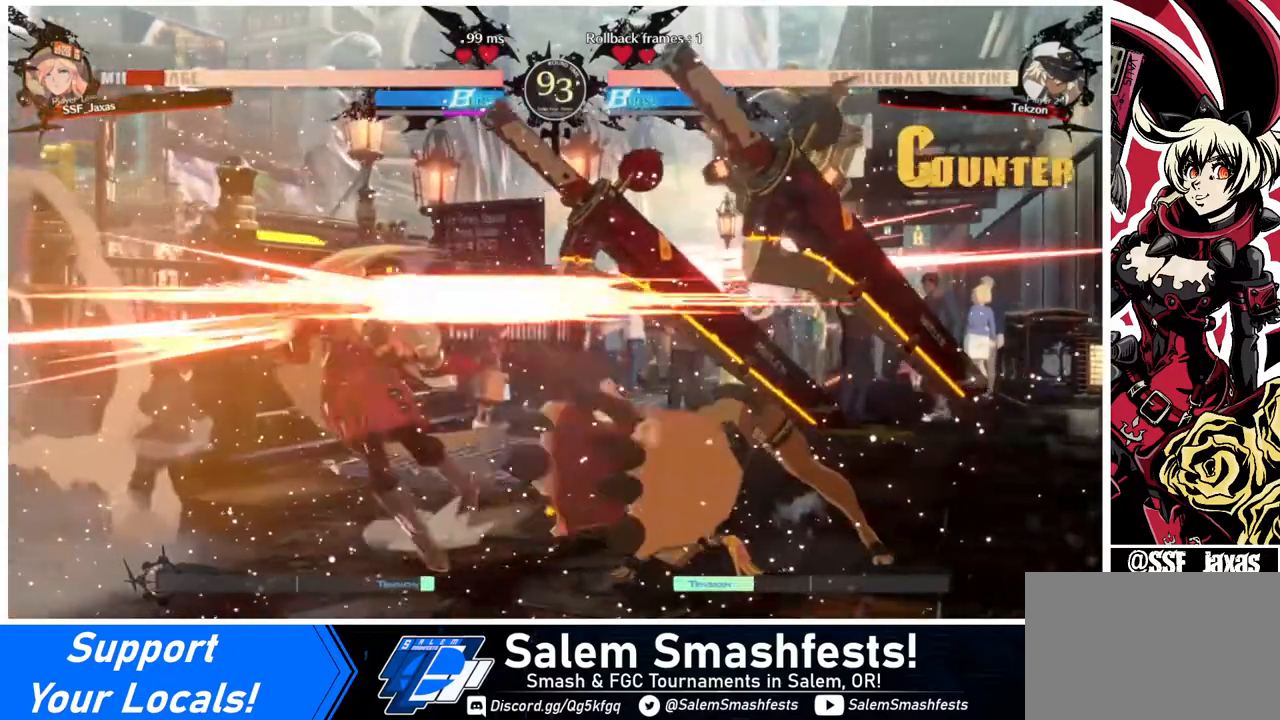
{"buttons": ["DPAD_DOWN", "DPAD_LEFT"], "events": [[40, "DPAD_DOWN", "up"], [40, "SQUARE", "down"], [200, "SQUARE", "up"], [320, "DPAD_DOWN", "down"]]}
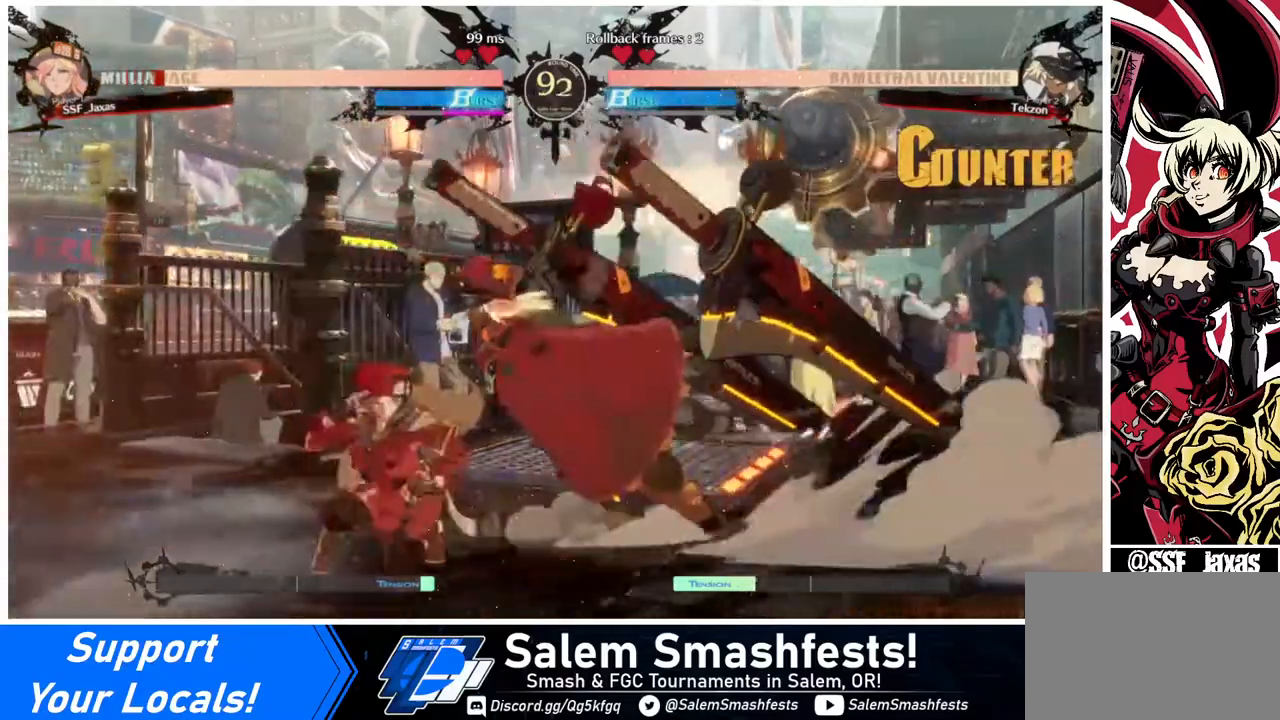
{"buttons": ["DPAD_DOWN", "DPAD_LEFT"], "events": [[160, "SQUARE", "down"], [320, "SQUARE", "up"]]}
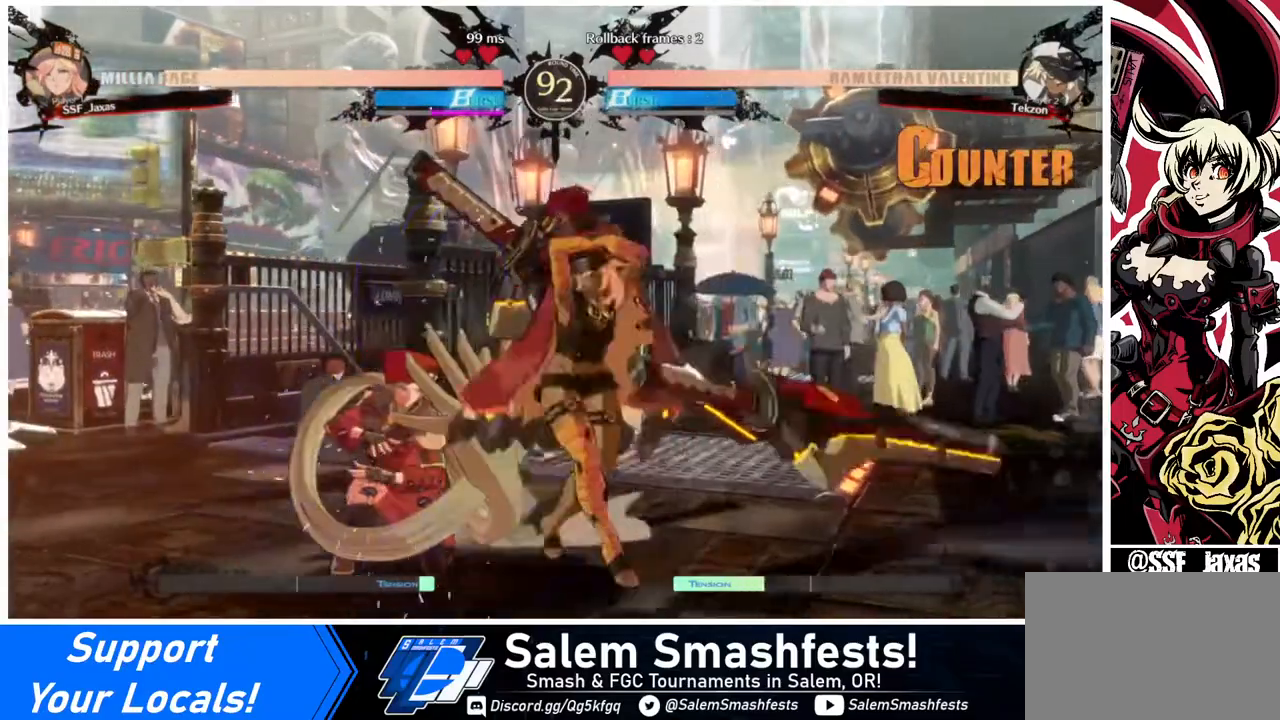
{"buttons": ["DPAD_DOWN", "DPAD_LEFT"], "events": [[160, "SQUARE", "down"], [280, "SQUARE", "up"]]}
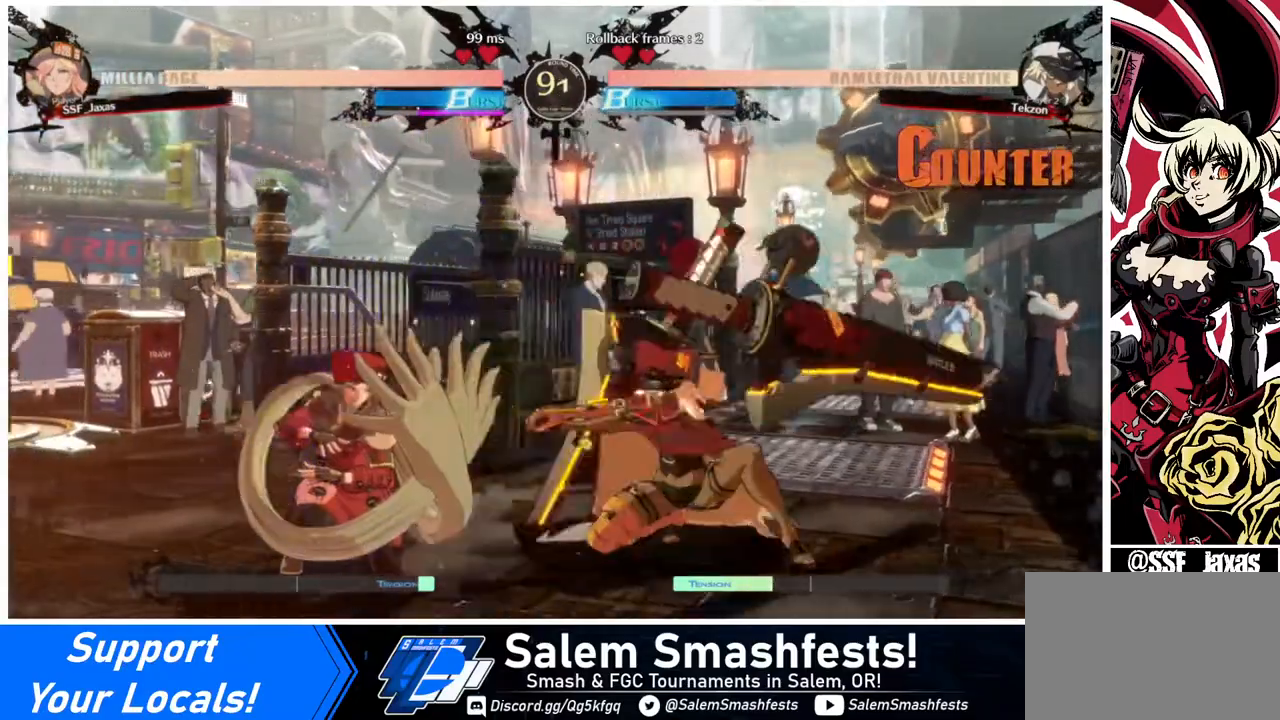
{"buttons": ["DPAD_DOWN", "DPAD_LEFT"], "events": []}
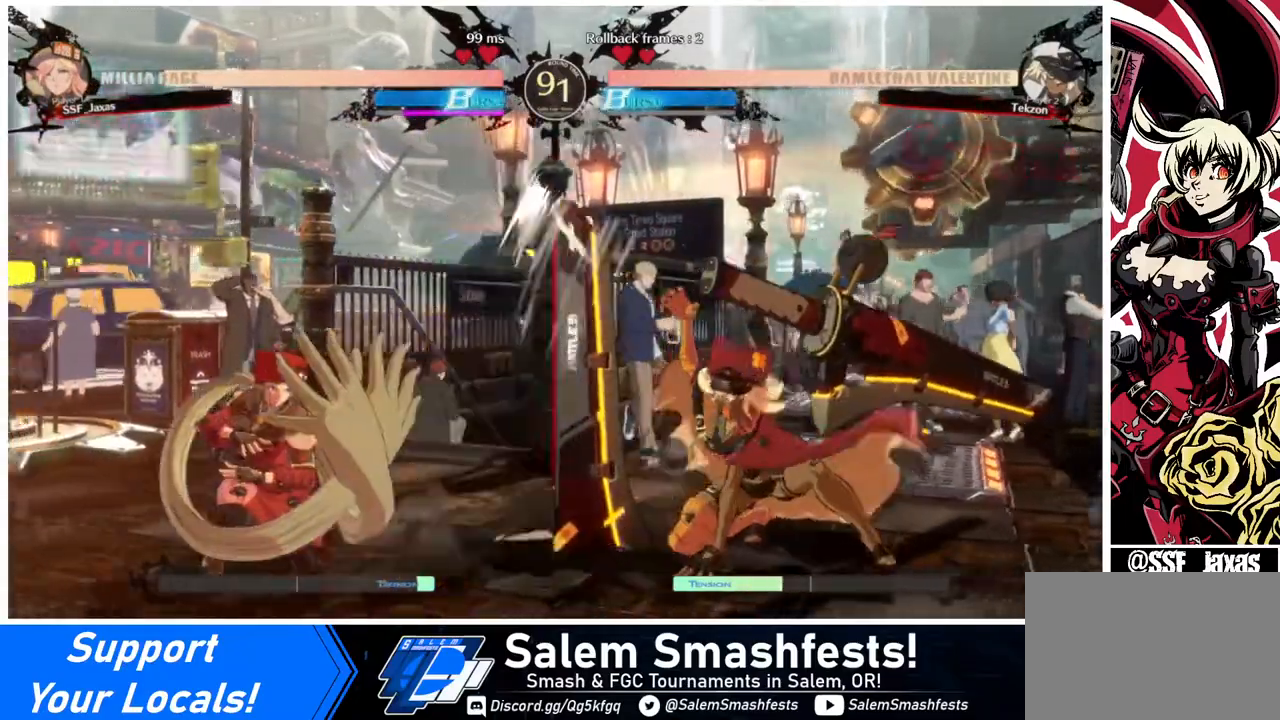
{"buttons": ["SQUARE", "TRIANGLE", "DPAD_DOWN", "DPAD_LEFT"], "events": [[160, "DPAD_DOWN", "up"], [240, "DPAD_LEFT", "up"], [240, "DPAD_RIGHT", "down"], [320, "DPAD_RIGHT", "up"], [360, "DPAD_RIGHT", "down"], [480, "DPAD_DOWN", "down"], [480, "DPAD_RIGHT", "up"], [480, "SQUARE", "down"], [480, "TRIANGLE", "down"], [520, "DPAD_LEFT", "down"]]}
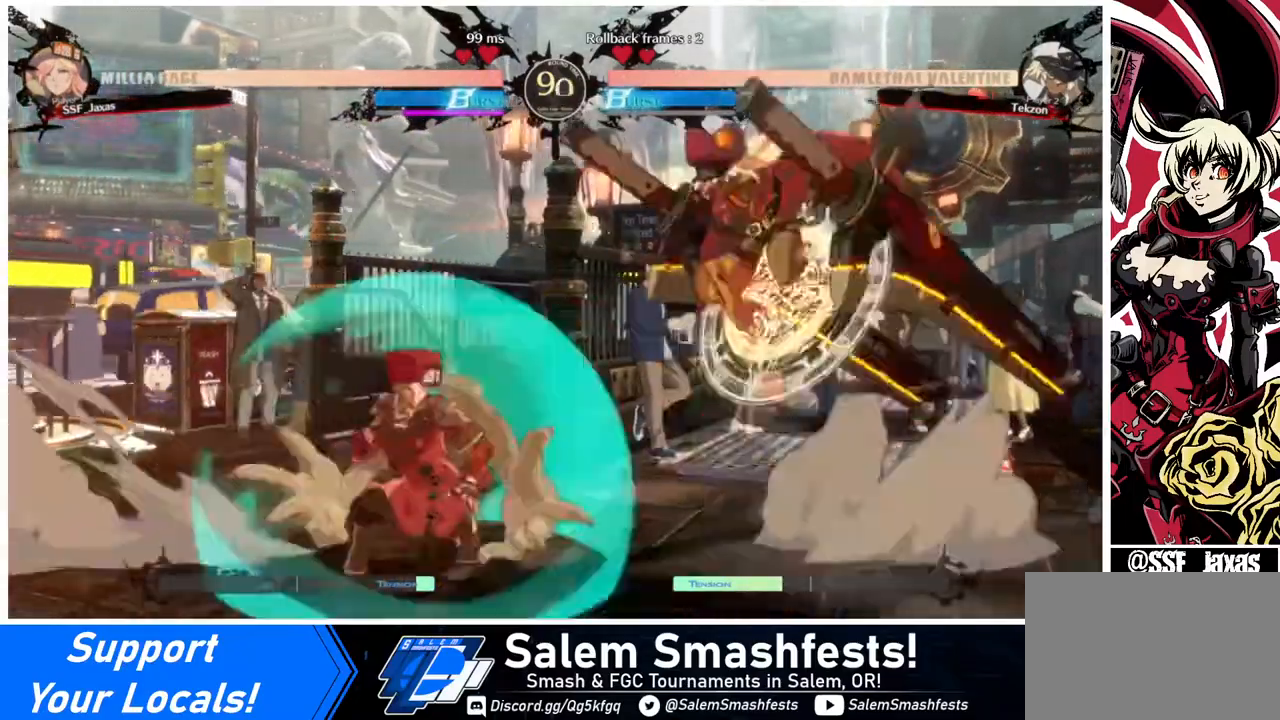
{"buttons": ["DPAD_LEFT"], "events": [[40, "SQUARE", "up"], [40, "TRIANGLE", "up"], [80, "DPAD_DOWN", "up"]]}
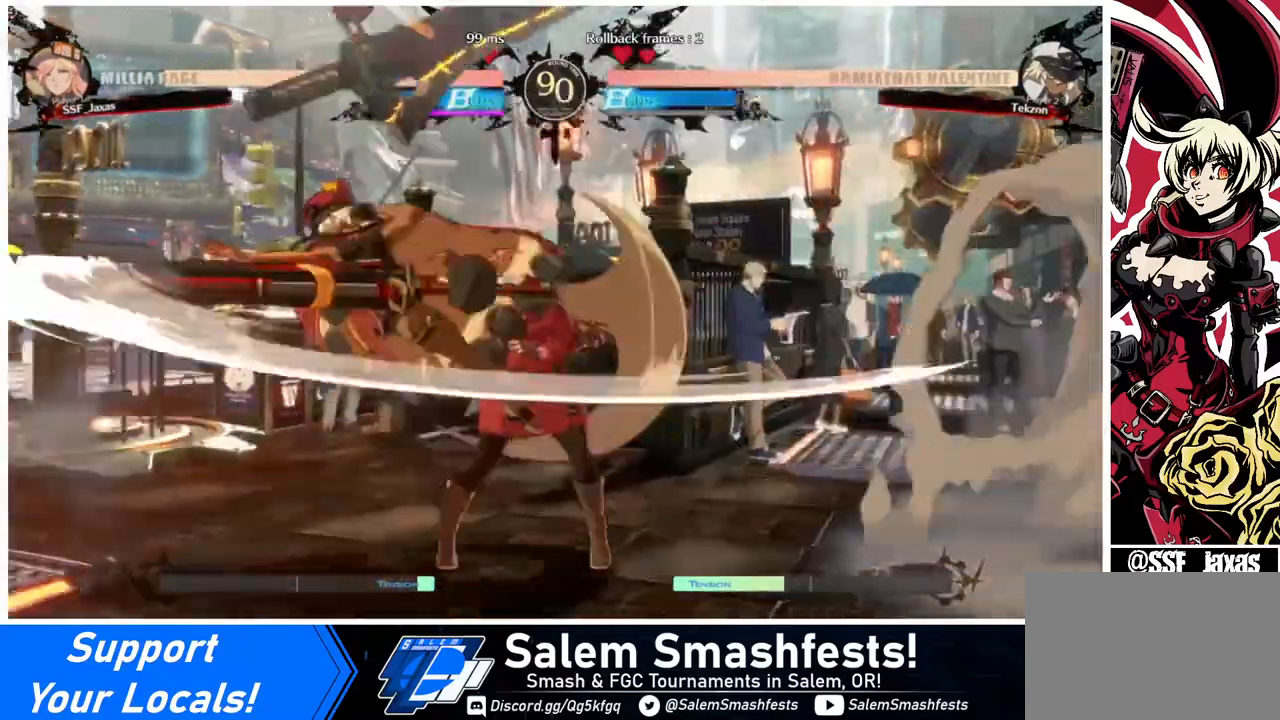
{"buttons": ["DPAD_LEFT"], "events": [[40, "DPAD_LEFT", "up"], [40, "TRIANGLE", "down"], [200, "TRIANGLE", "up"], [520, "DPAD_LEFT", "down"]]}
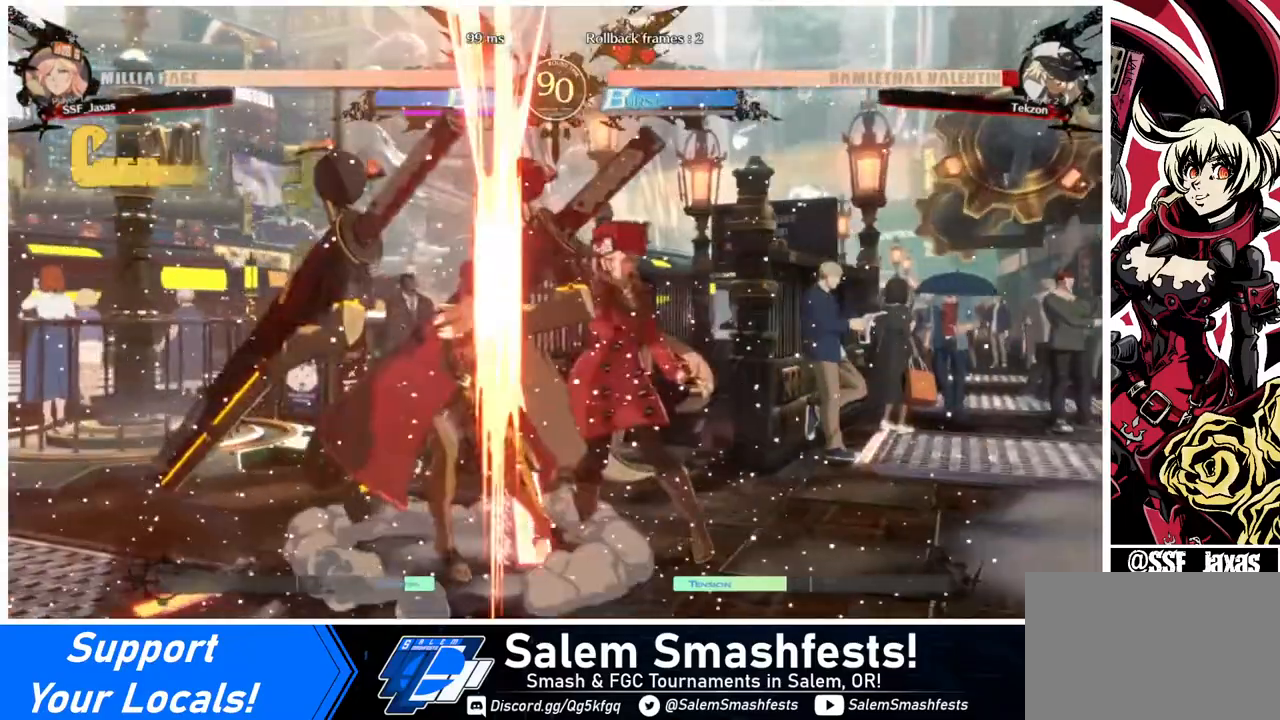
{"buttons": [], "events": [[160, "R1", "down"], [360, "R1", "up"], [440, "DPAD_LEFT", "up"]]}
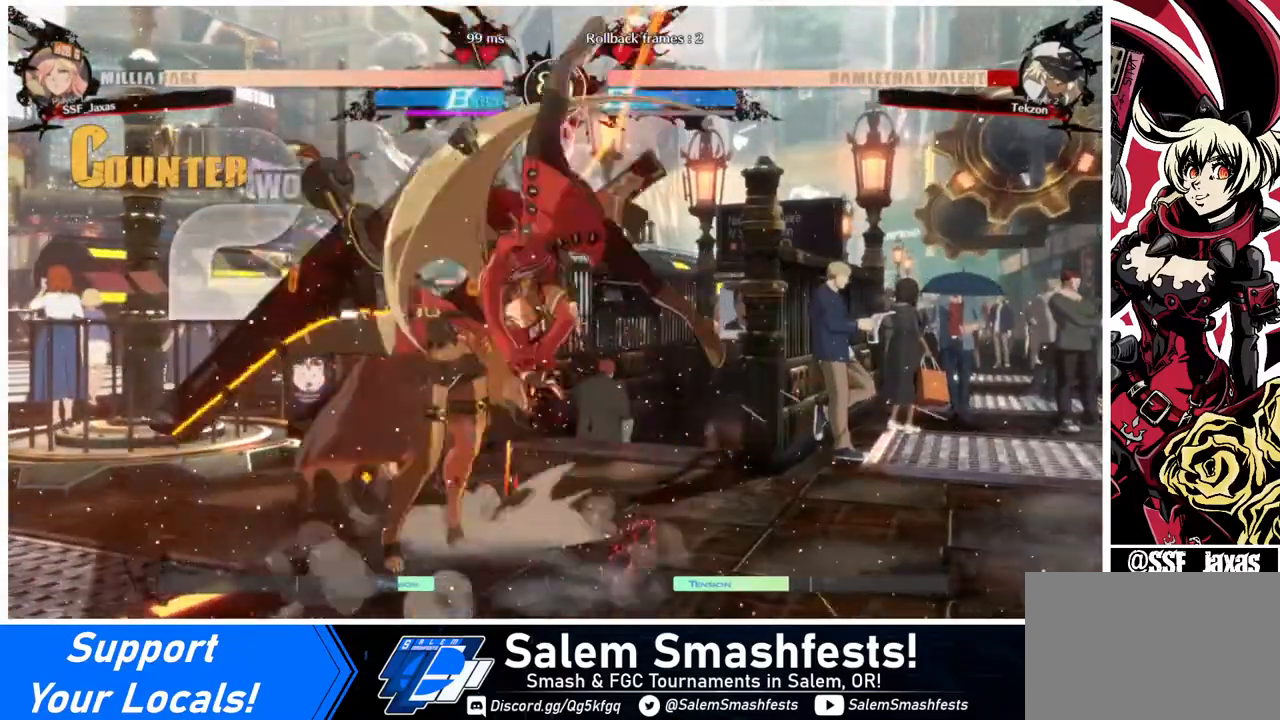
{"buttons": ["DPAD_DOWN", "DPAD_RIGHT"], "events": [[480, "DPAD_DOWN", "down"], [520, "DPAD_RIGHT", "down"]]}
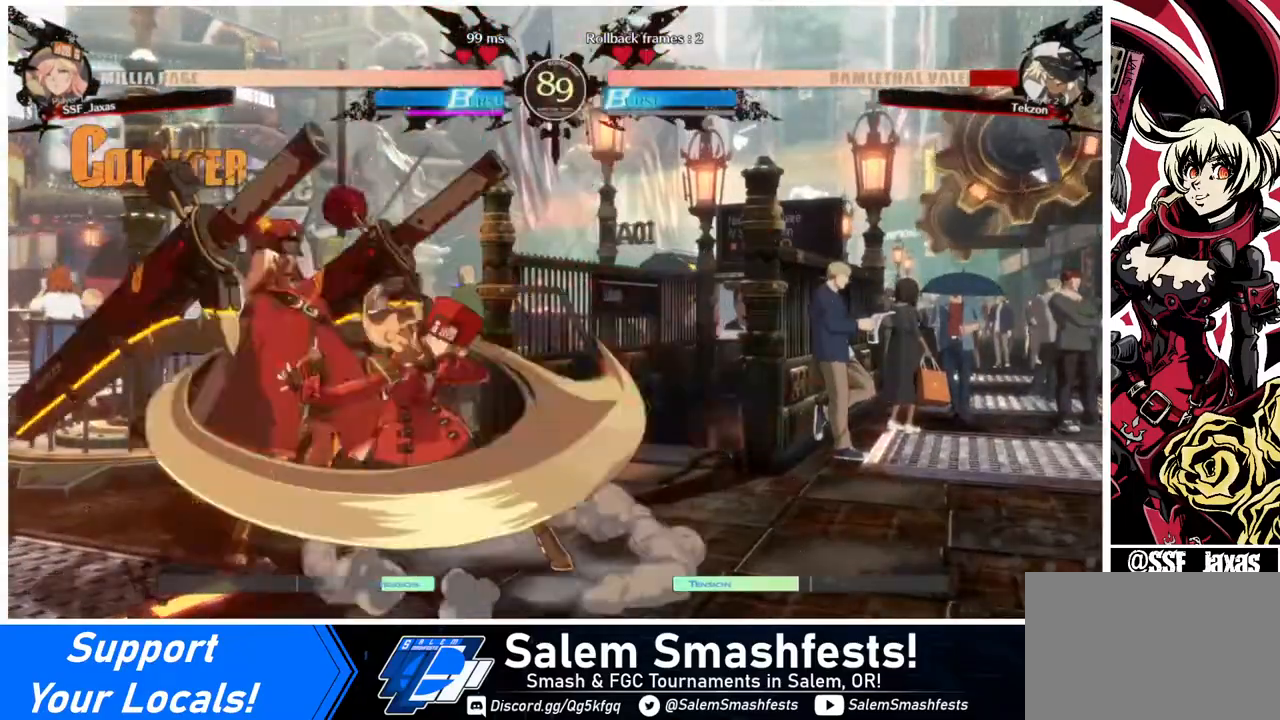
{"buttons": [], "events": [[80, "DPAD_DOWN", "up"], [120, "CROSS", "down"], [160, "DPAD_RIGHT", "up"], [280, "CROSS", "up"]]}
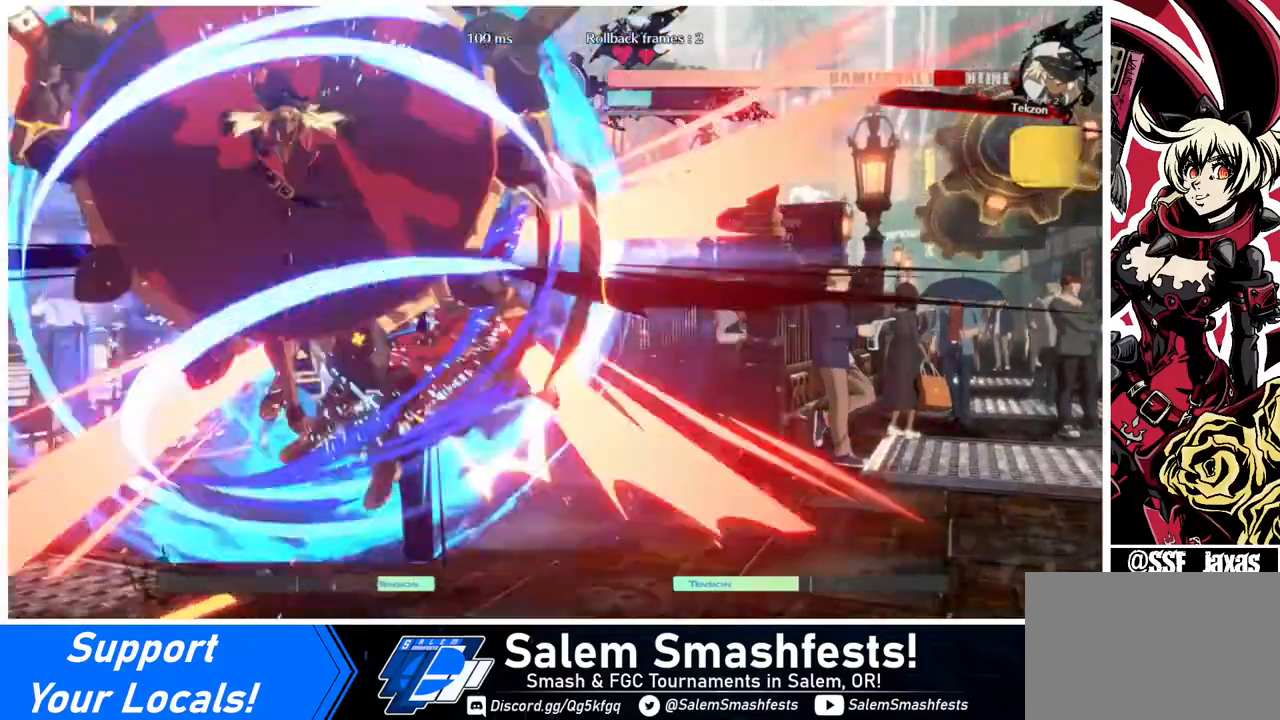
{"buttons": ["DPAD_RIGHT"], "events": [[280, "DPAD_RIGHT", "down"]]}
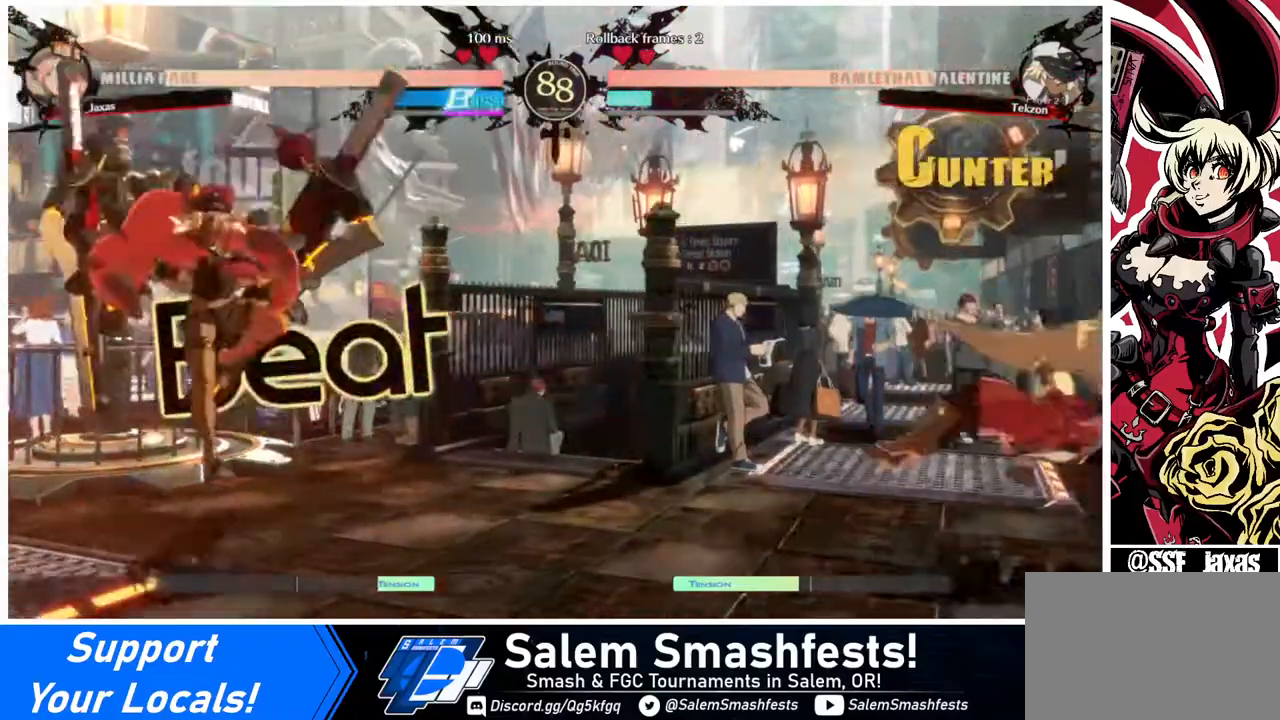
{"buttons": ["DPAD_LEFT"], "events": [[80, "SQUARE", "down"], [160, "DPAD_RIGHT", "up"], [160, "SQUARE", "up"], [400, "DPAD_LEFT", "down"]]}
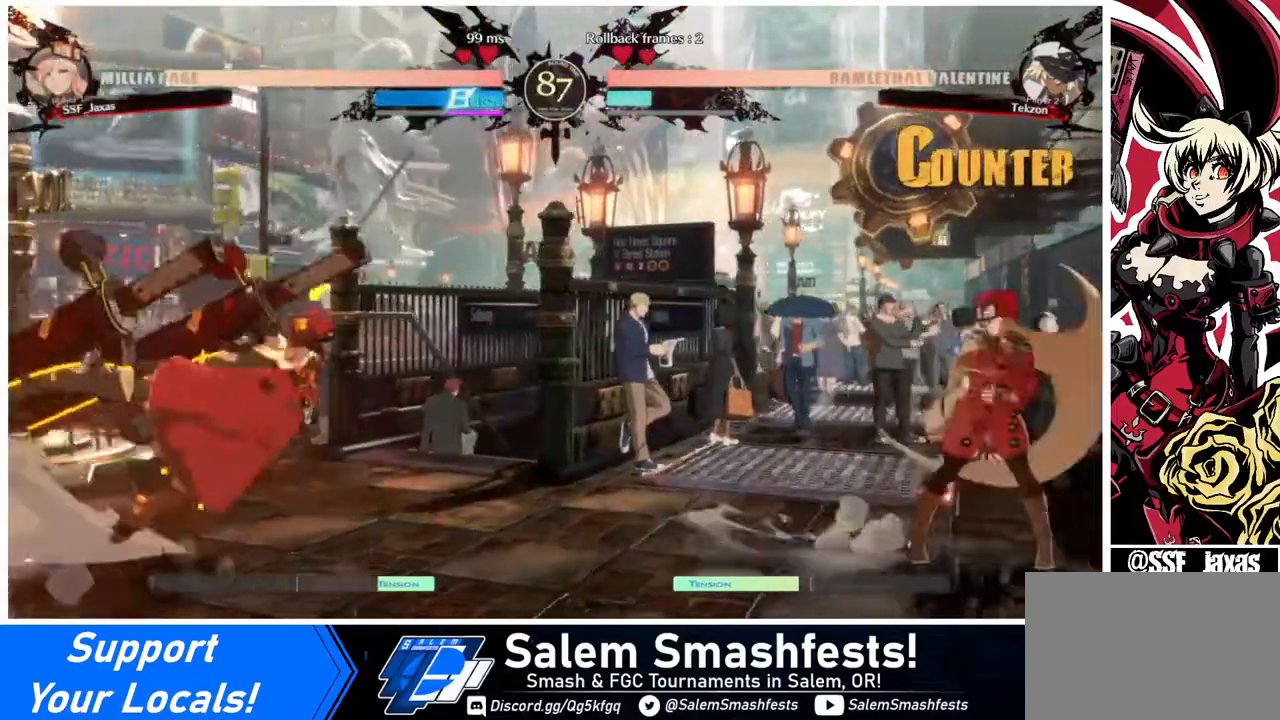
{"buttons": ["DPAD_RIGHT"], "events": [[200, "DPAD_LEFT", "up"], [240, "DPAD_RIGHT", "down"], [240, "DPAD_UP", "down"], [280, "DPAD_UP", "up"], [280, "L1", "down"], [320, "L1", "up"]]}
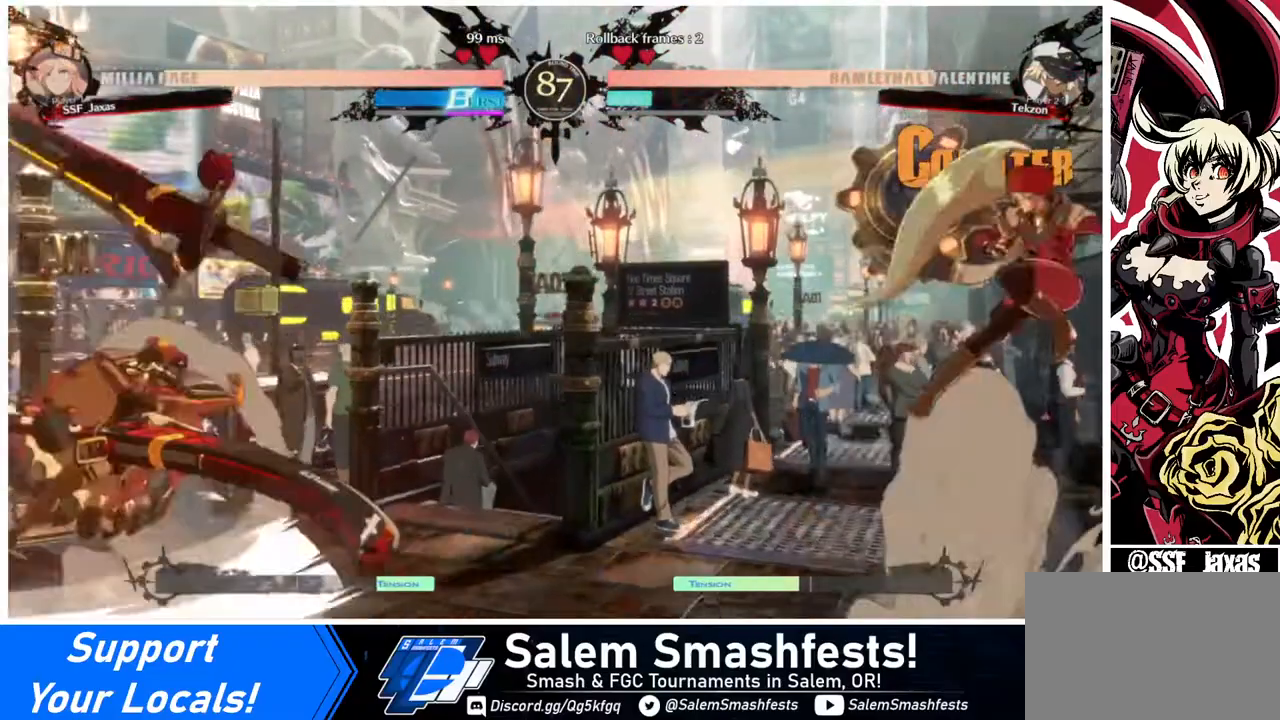
{"buttons": ["DPAD_LEFT"], "events": [[160, "DPAD_RIGHT", "up"], [280, "DPAD_LEFT", "down"], [320, "DPAD_LEFT", "up"], [360, "DPAD_LEFT", "down"]]}
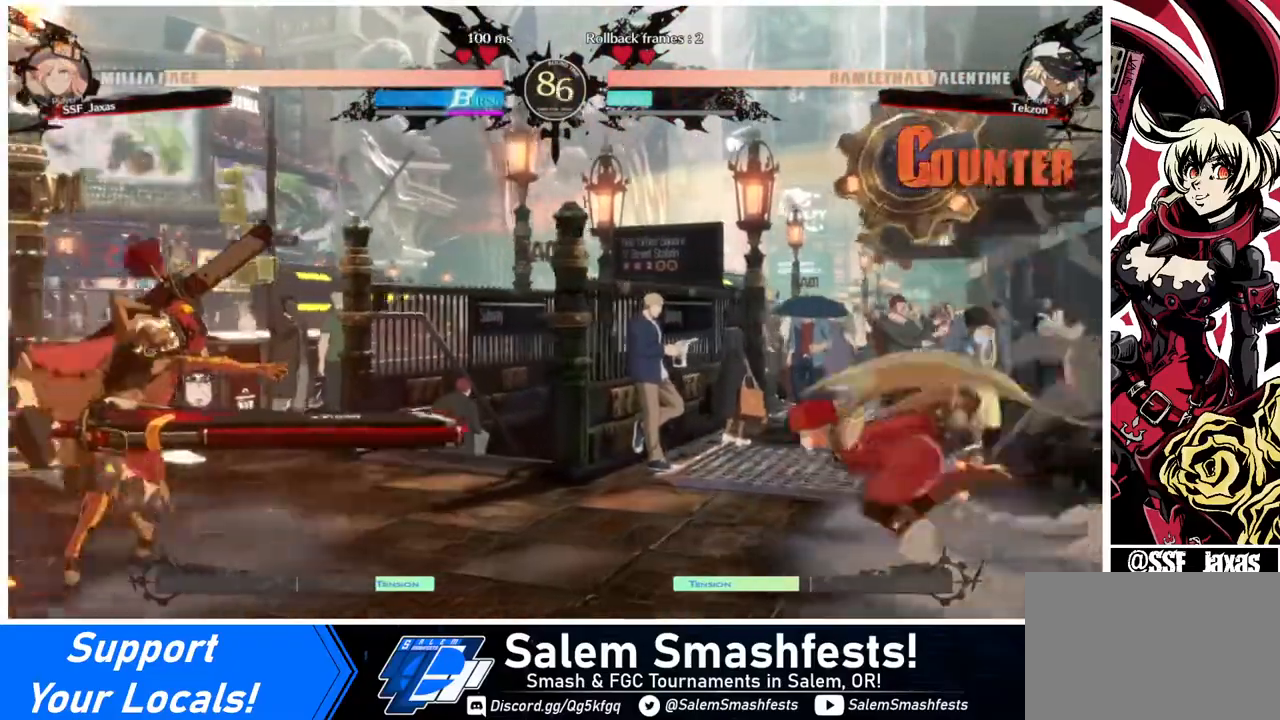
{"buttons": ["TRIANGLE"], "events": [[480, "DPAD_LEFT", "up"], [480, "TRIANGLE", "down"]]}
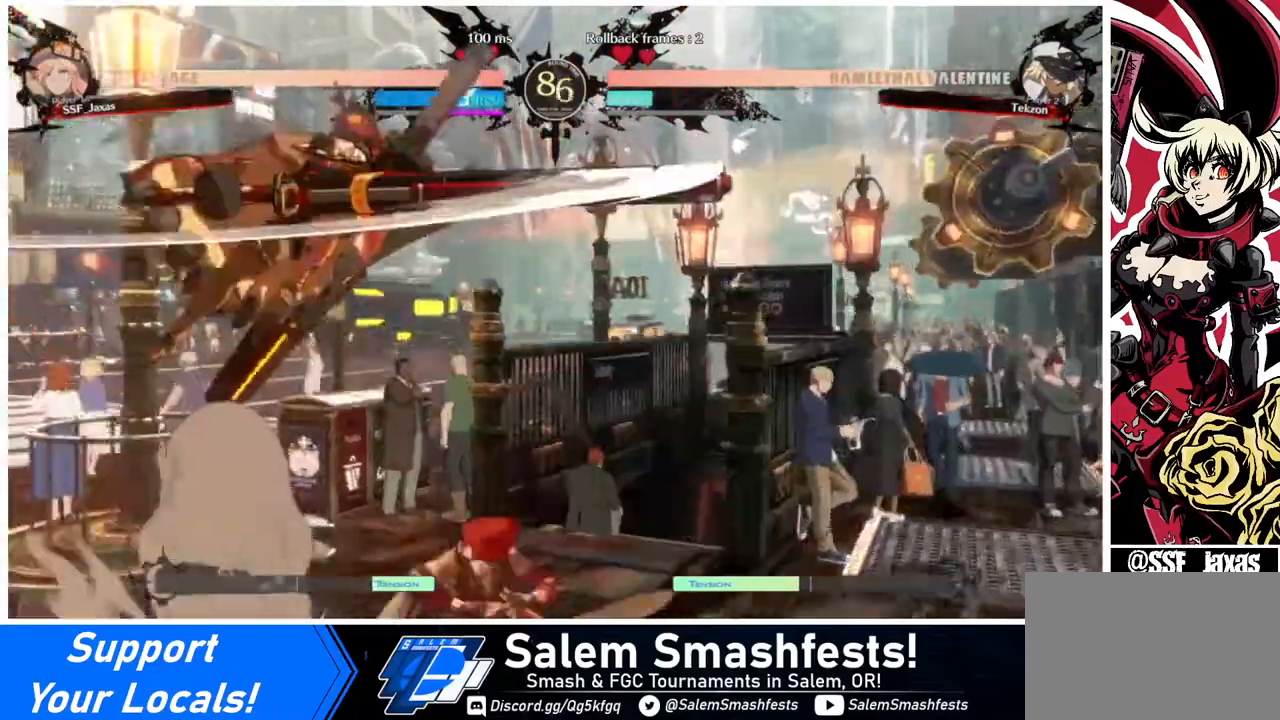
{"buttons": ["DPAD_RIGHT"], "events": [[40, "TRIANGLE", "up"], [440, "DPAD_RIGHT", "down"]]}
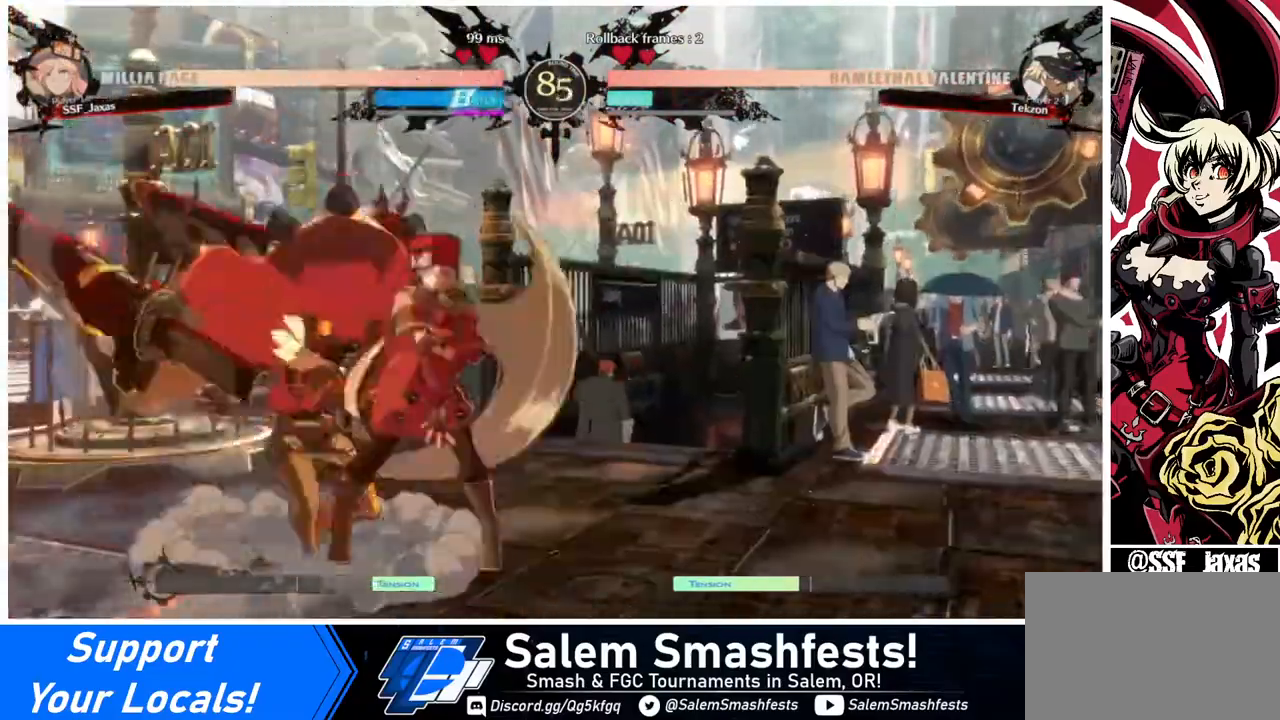
{"buttons": ["DPAD_DOWN", "DPAD_RIGHT"], "events": [[40, "DPAD_DOWN", "down"], [40, "SQUARE", "down"], [200, "SQUARE", "up"], [240, "R2", "down"], [440, "R2", "up"]]}
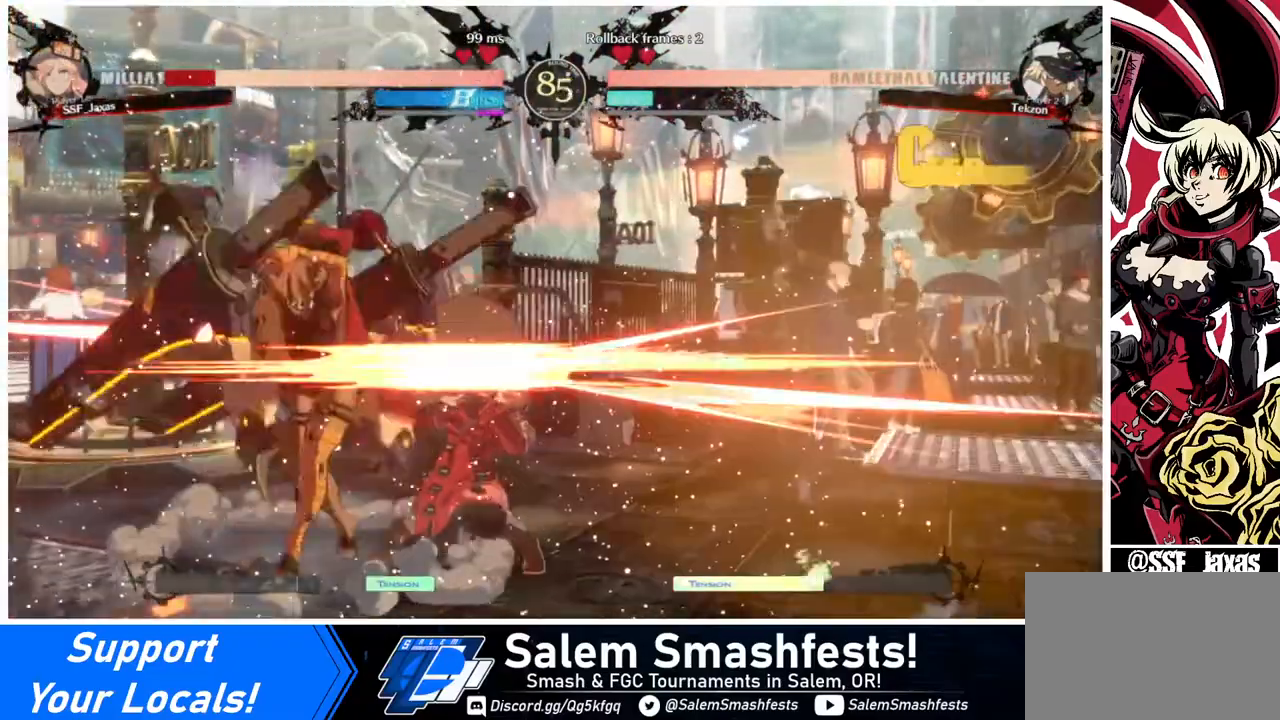
{"buttons": ["DPAD_RIGHT"], "events": [[160, "R2", "down"], [160, "SQUARE", "down"], [240, "R2", "up"], [280, "SQUARE", "up"], [320, "DPAD_DOWN", "up"]]}
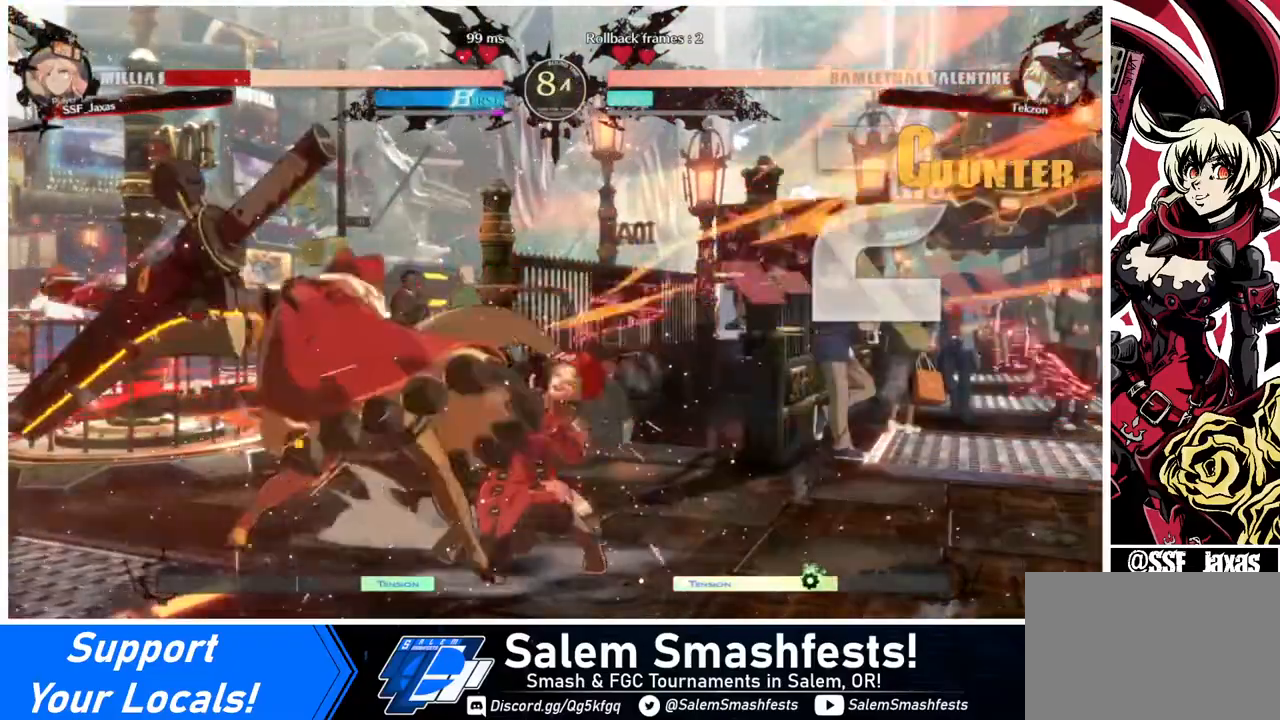
{"buttons": [], "events": [[120, "DPAD_LEFT", "down"], [120, "DPAD_RIGHT", "up"], [440, "DPAD_LEFT", "up"]]}
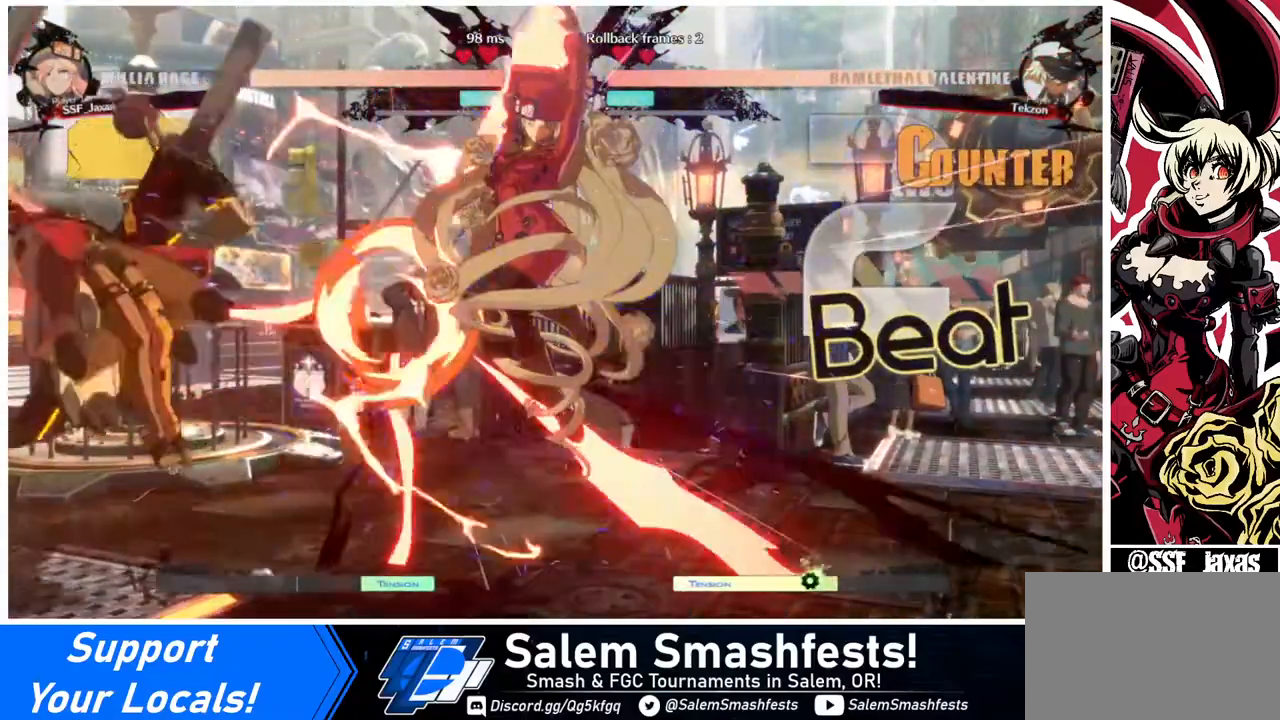
{"buttons": ["DPAD_LEFT"], "events": [[400, "DPAD_LEFT", "down"]]}
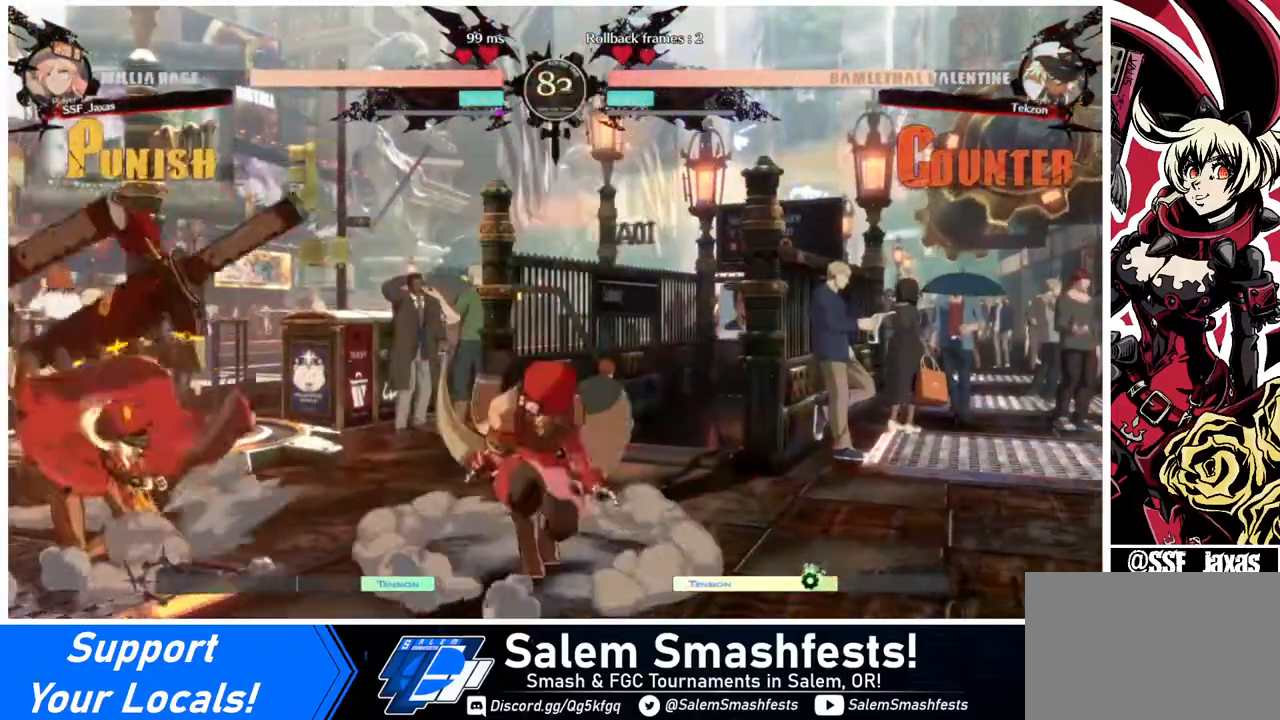
{"buttons": [], "events": [[240, "DPAD_LEFT", "up"], [240, "SQUARE", "down"], [360, "SQUARE", "up"]]}
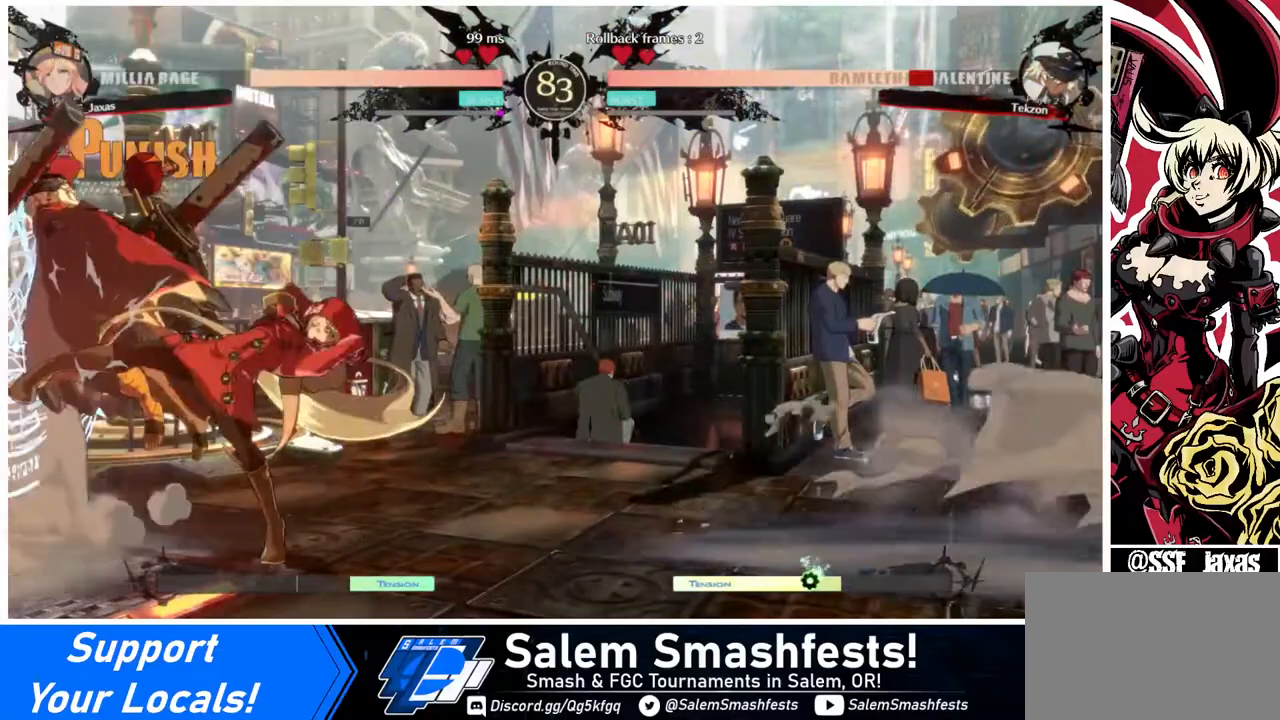
{"buttons": ["R1", "DPAD_LEFT"], "events": [[160, "SQUARE", "down"], [280, "SQUARE", "up"], [320, "DPAD_LEFT", "down"], [440, "R1", "down"]]}
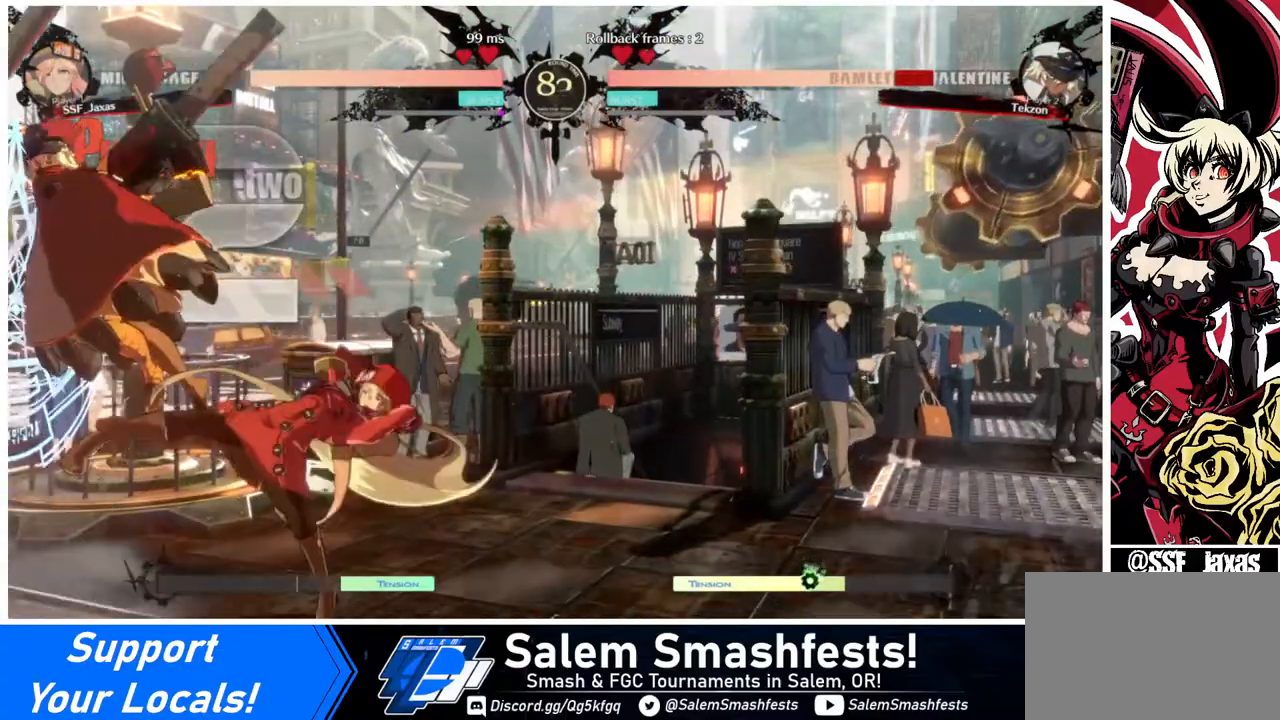
{"buttons": [], "events": [[80, "DPAD_LEFT", "up"], [80, "R1", "up"]]}
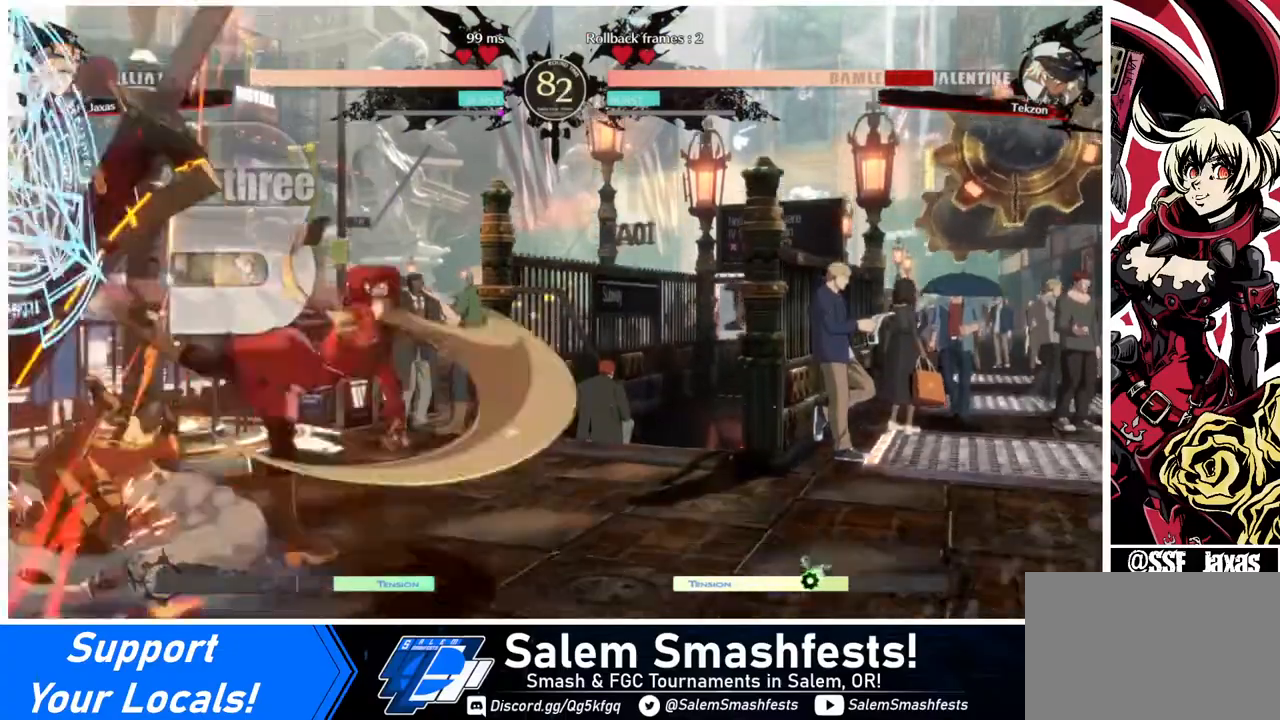
{"buttons": ["CROSS"], "events": [[160, "DPAD_DOWN", "down"], [280, "DPAD_DOWN", "up"], [280, "DPAD_RIGHT", "down"], [360, "CROSS", "down"], [360, "DPAD_RIGHT", "up"]]}